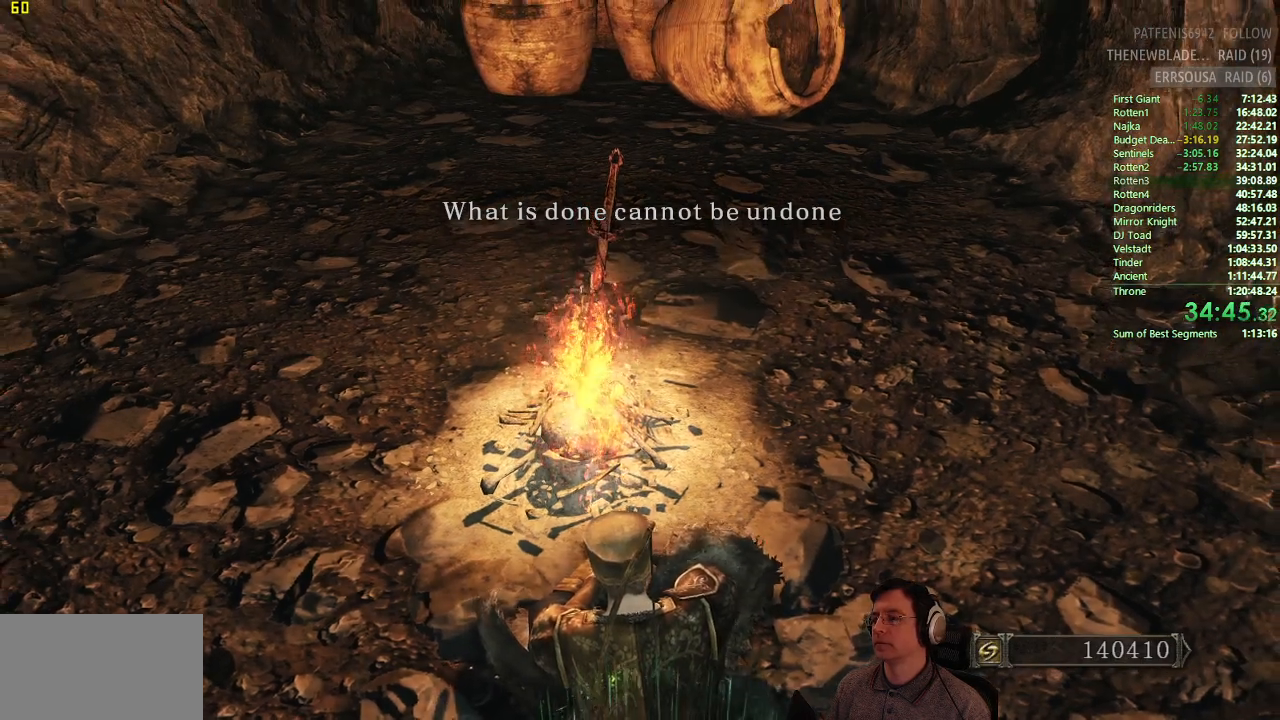
Gameplay with a controller (PlayStation layout); each line is a JSON object with the inputs held at the frame after it. "button_events" lists button changes between this image and that frame as [ms after this image, input, new state], when the widget could be followed in between (sticks are given only as held states). Not read: L3 R1 R3.
{"buttons": [], "left_stick": "right", "right_stick": "center", "button_events": []}
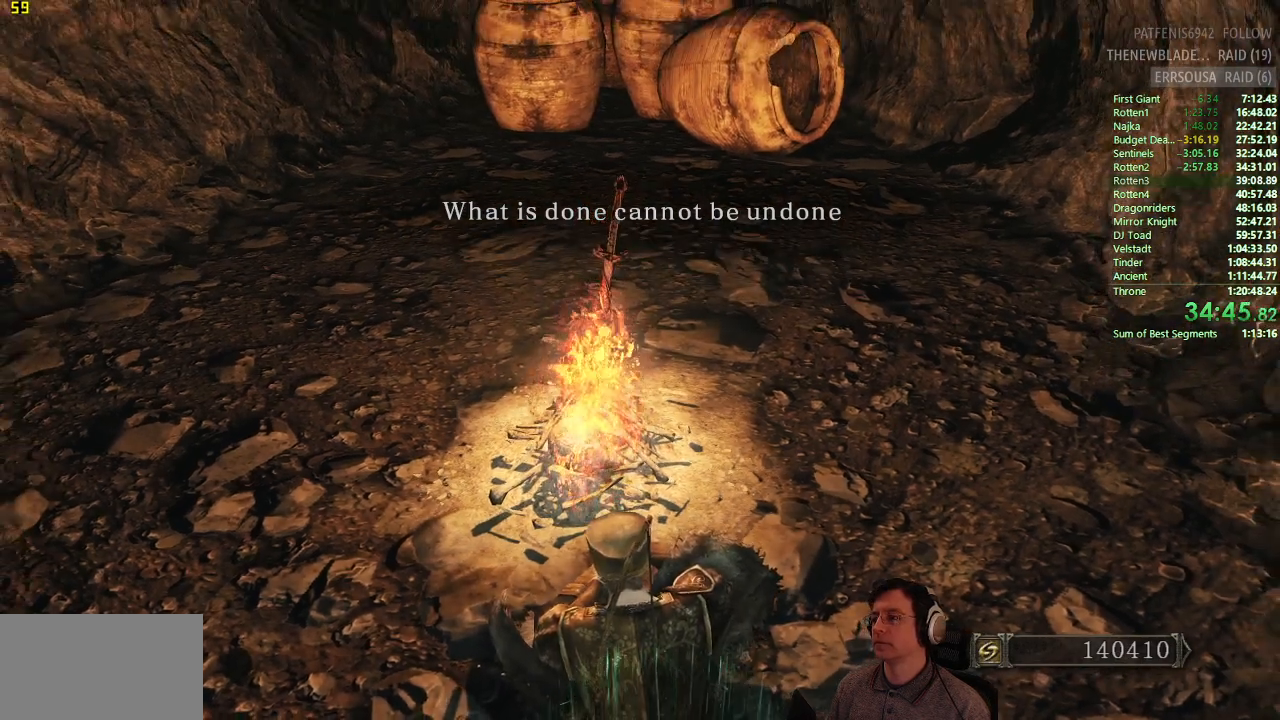
{"buttons": [], "left_stick": "right", "right_stick": "center", "button_events": []}
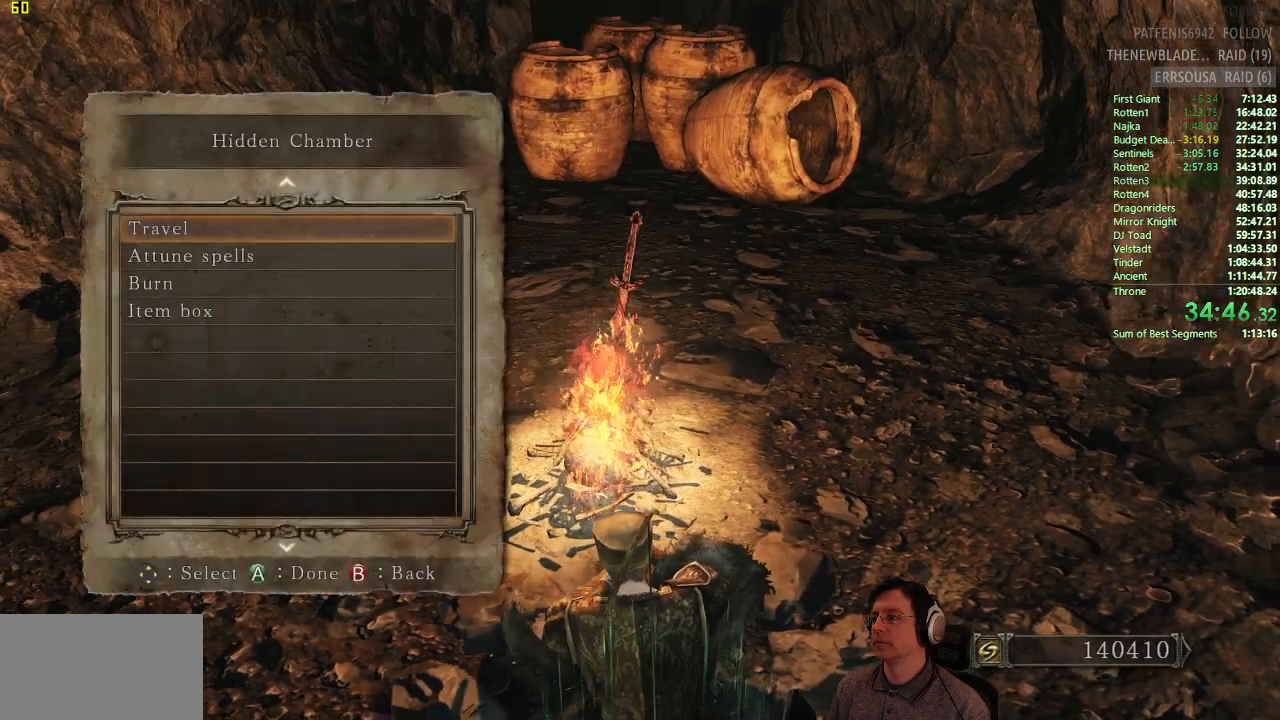
{"buttons": [], "left_stick": "up-right", "right_stick": "center", "button_events": []}
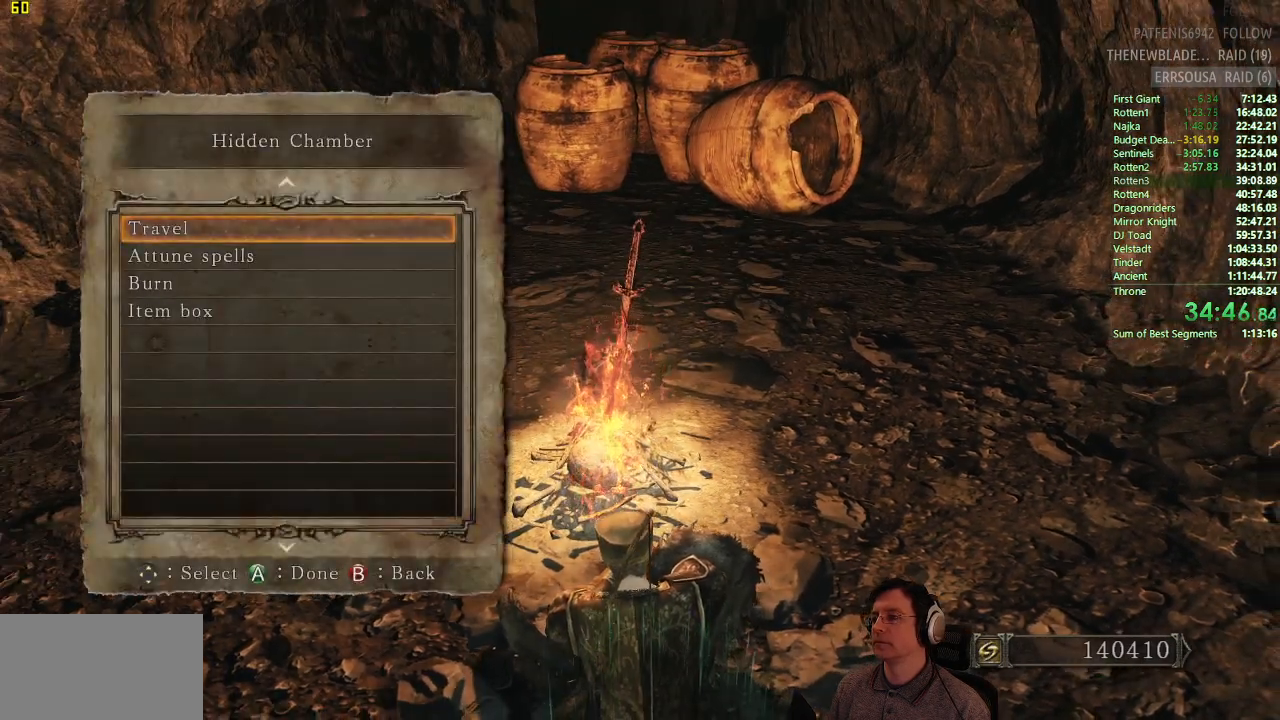
{"buttons": [], "left_stick": "up-right", "right_stick": "center", "button_events": [[100, "CIRCLE", "down"], [183, "CIRCLE", "up"]]}
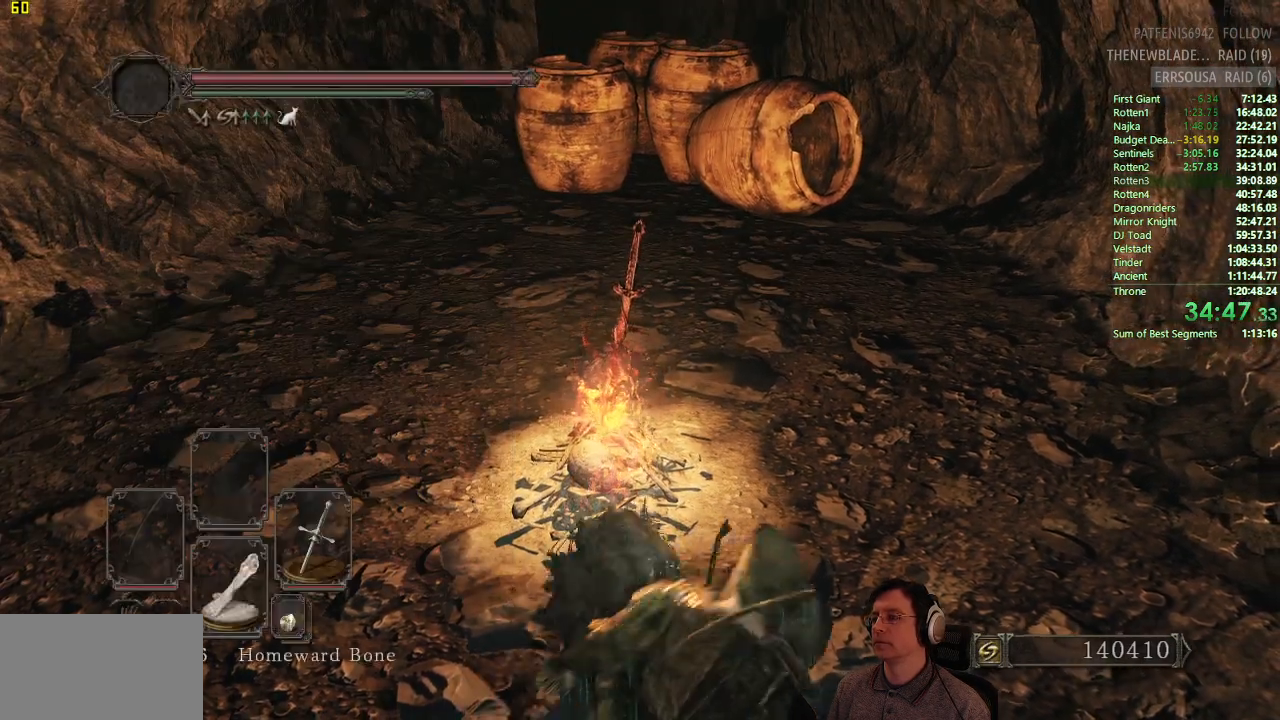
{"buttons": ["CIRCLE"], "left_stick": "up-right", "right_stick": "center", "button_events": [[134, "CIRCLE", "down"]]}
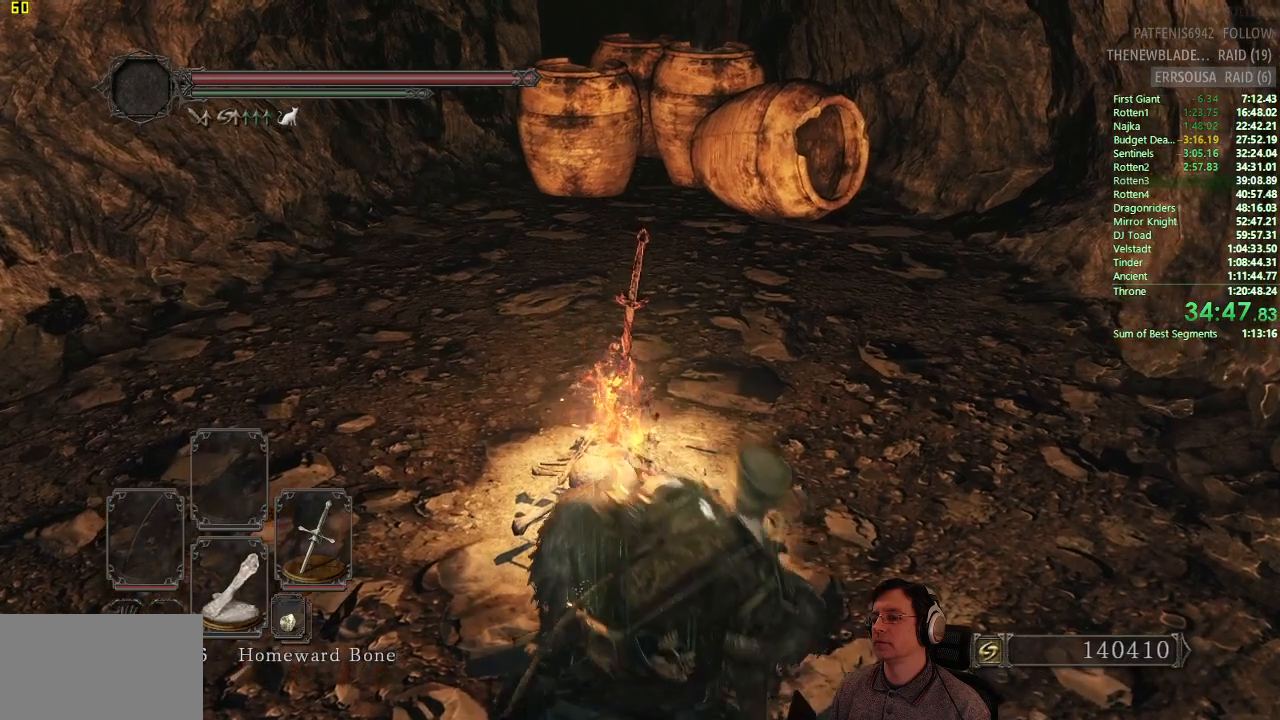
{"buttons": [], "left_stick": "up-right", "right_stick": "center", "button_events": [[83, "DPAD_DOWN", "down"], [183, "DPAD_DOWN", "up"], [283, "CIRCLE", "up"]]}
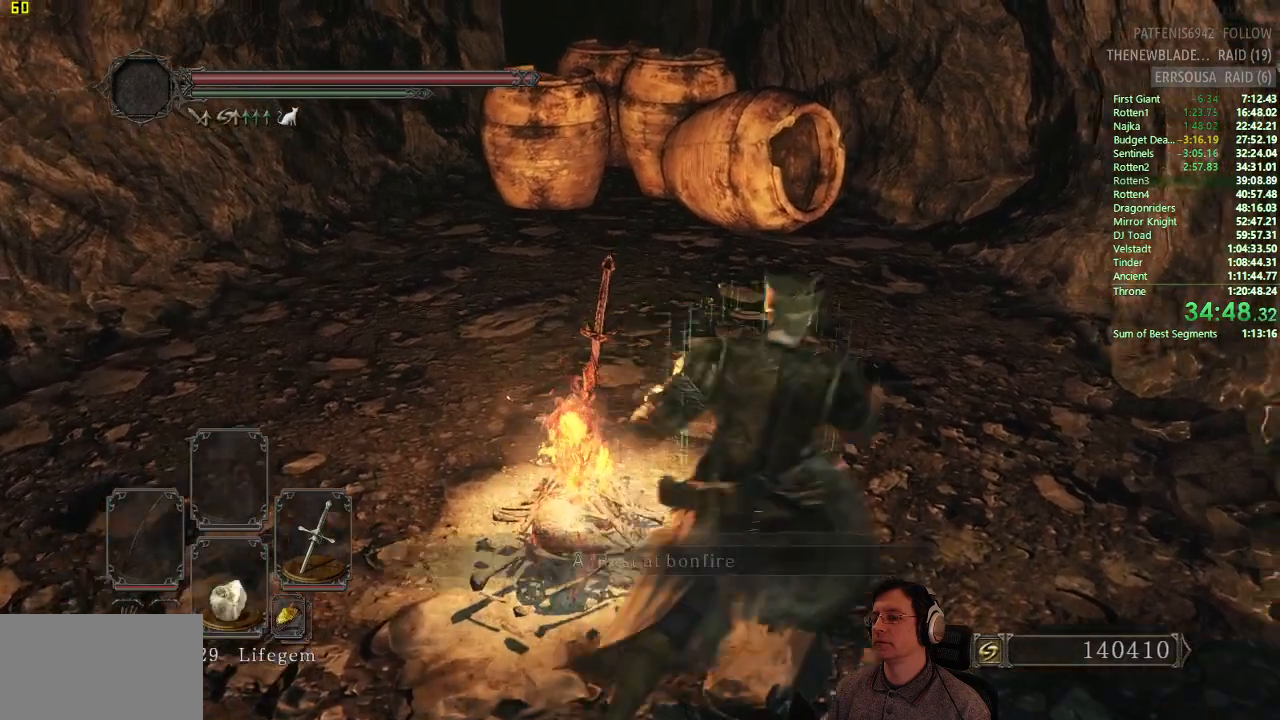
{"buttons": ["CIRCLE", "DPAD_DOWN"], "left_stick": "up-right", "right_stick": "center", "button_events": [[100, "DPAD_DOWN", "down"], [200, "DPAD_DOWN", "up"], [234, "CIRCLE", "down"], [417, "DPAD_DOWN", "down"]]}
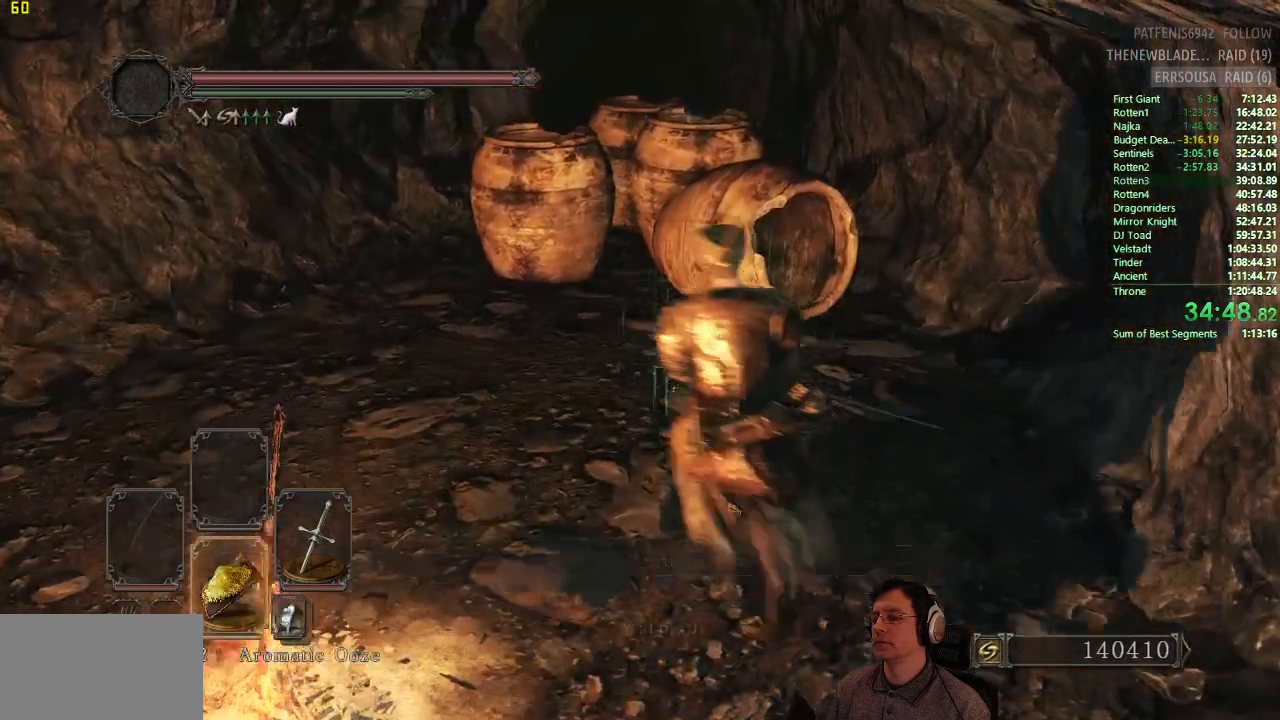
{"buttons": ["CIRCLE"], "left_stick": "up-right", "right_stick": "center", "button_events": [[33, "DPAD_DOWN", "up"], [233, "CIRCLE", "up"], [433, "CIRCLE", "down"]]}
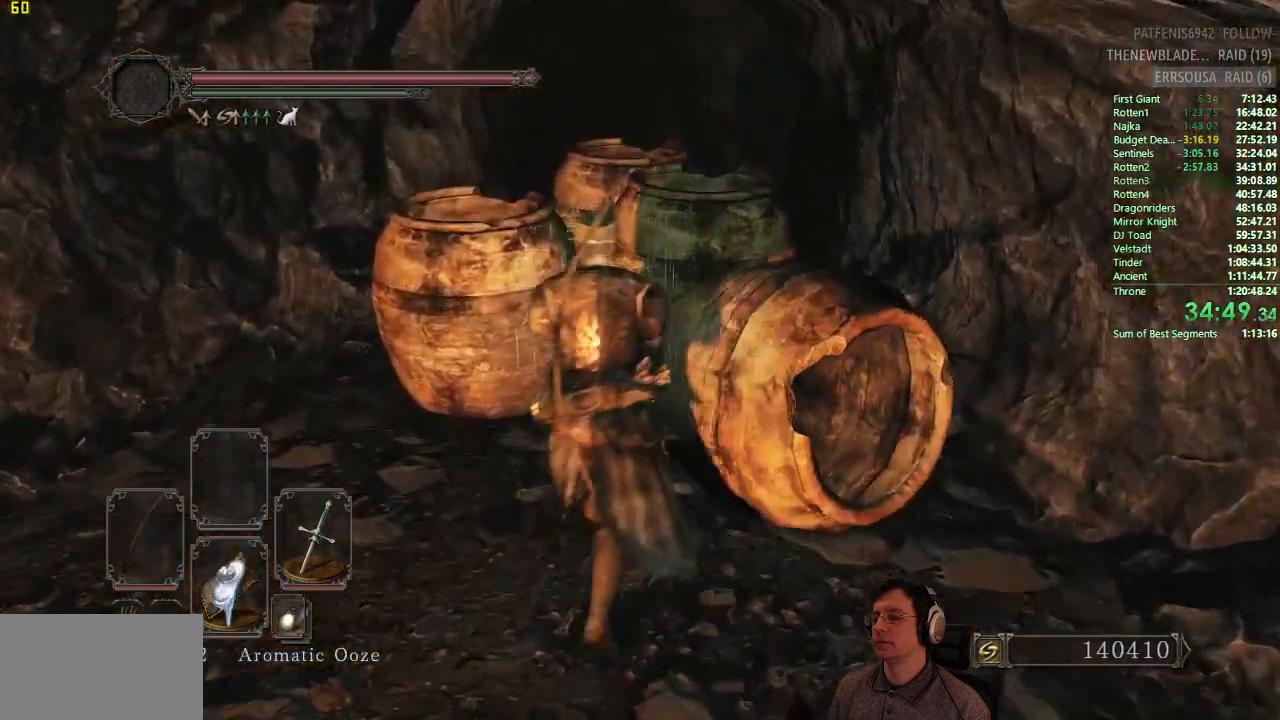
{"buttons": [], "left_stick": "up-right", "right_stick": "center", "button_events": [[50, "CIRCLE", "up"], [317, "DPAD_DOWN", "down"], [434, "DPAD_DOWN", "up"]]}
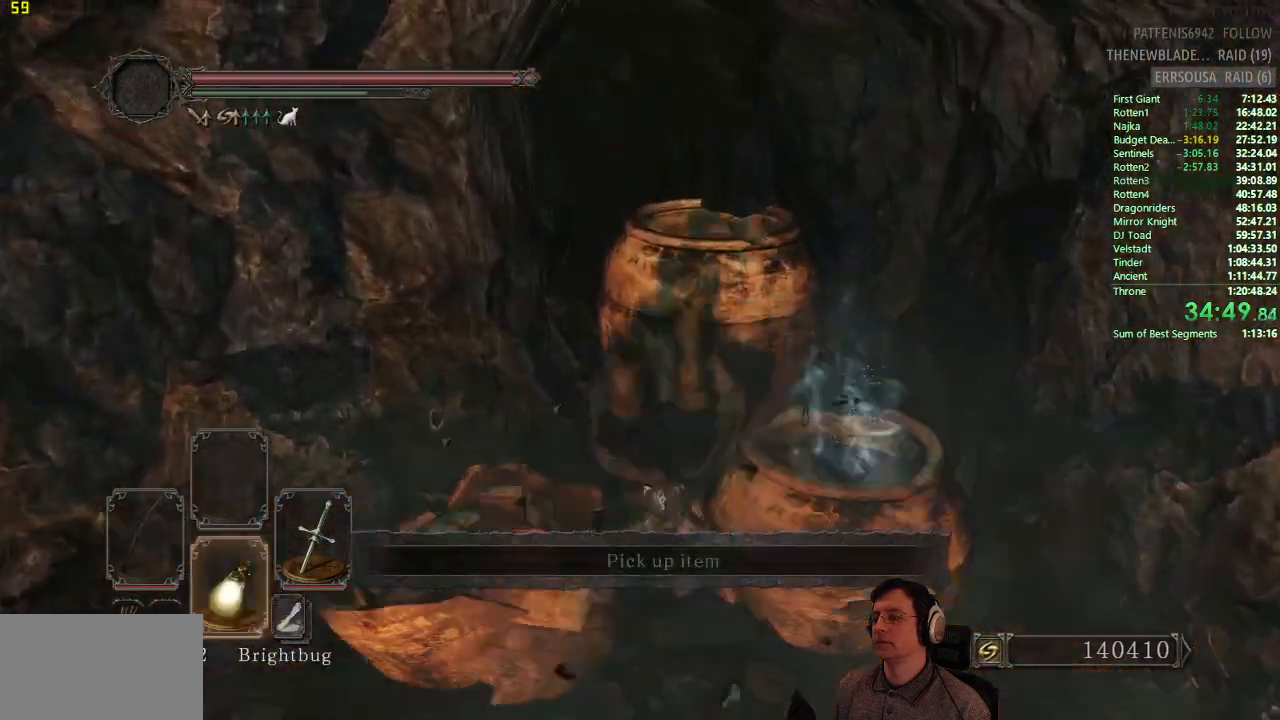
{"buttons": [], "left_stick": "up-right", "right_stick": "center", "button_events": []}
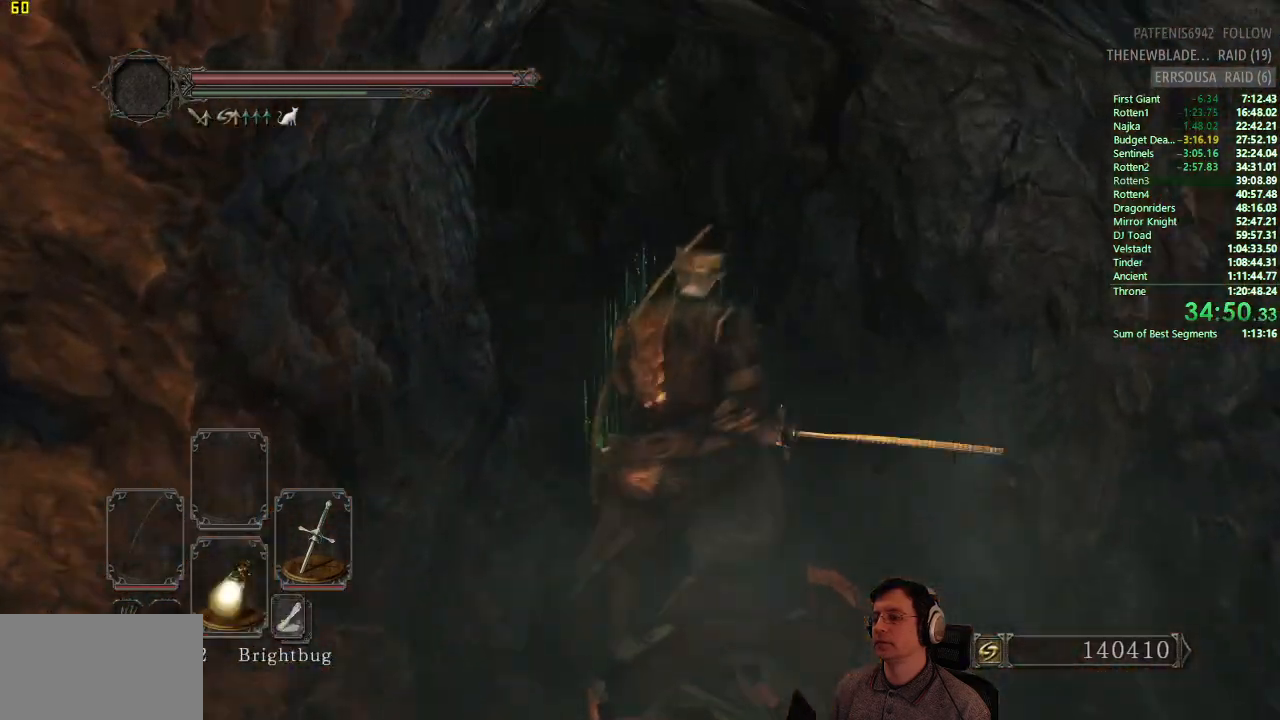
{"buttons": [], "left_stick": "up-right", "right_stick": "center", "button_events": []}
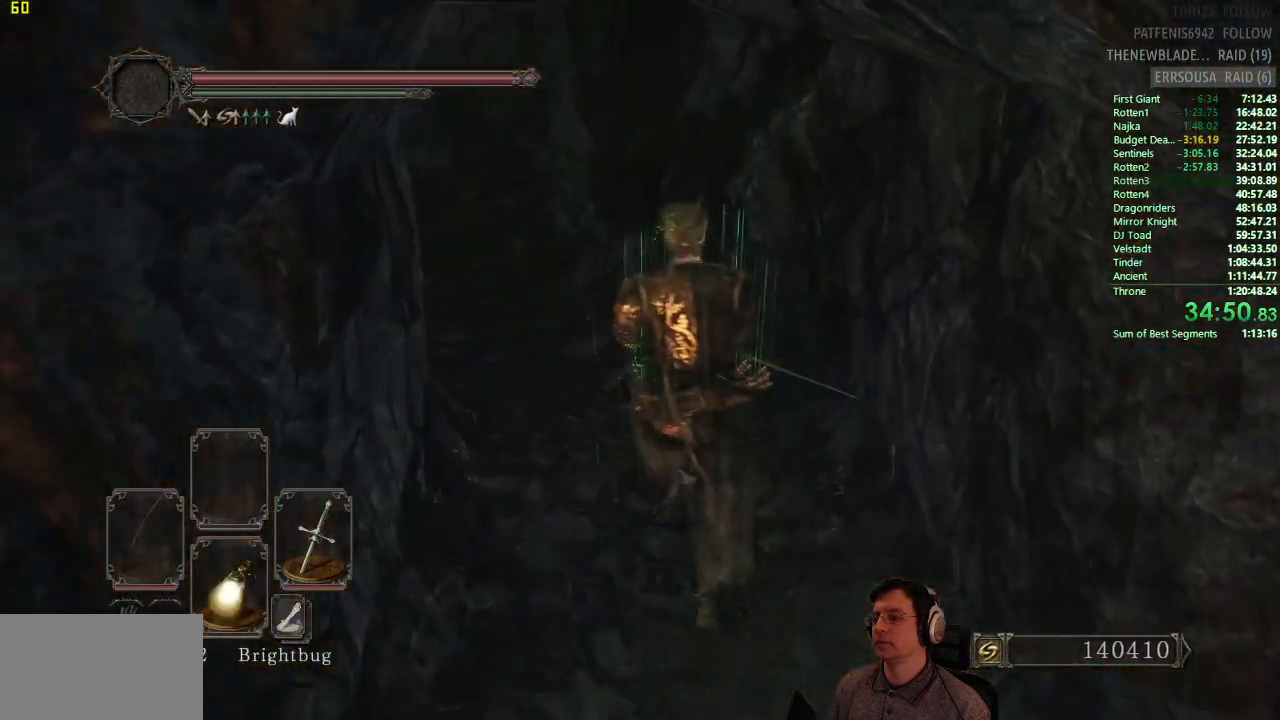
{"buttons": [], "left_stick": "up", "right_stick": "center", "button_events": []}
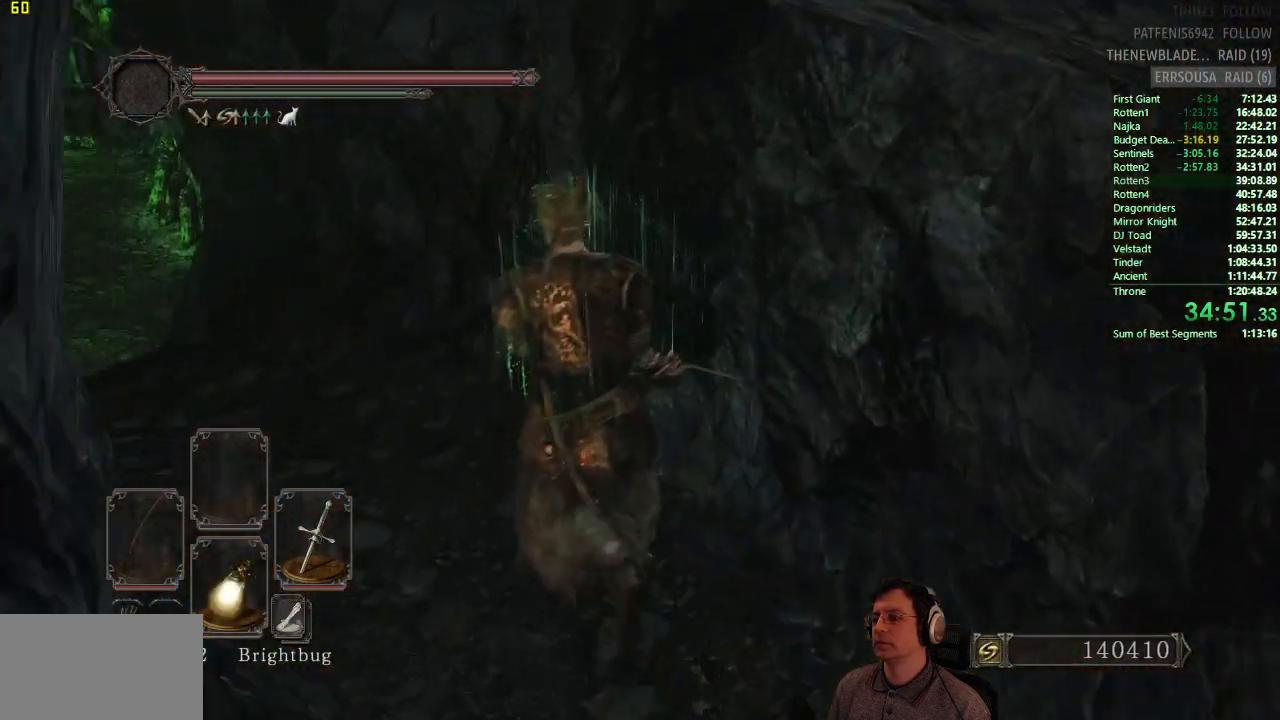
{"buttons": [], "left_stick": "up-left", "right_stick": "center", "button_events": []}
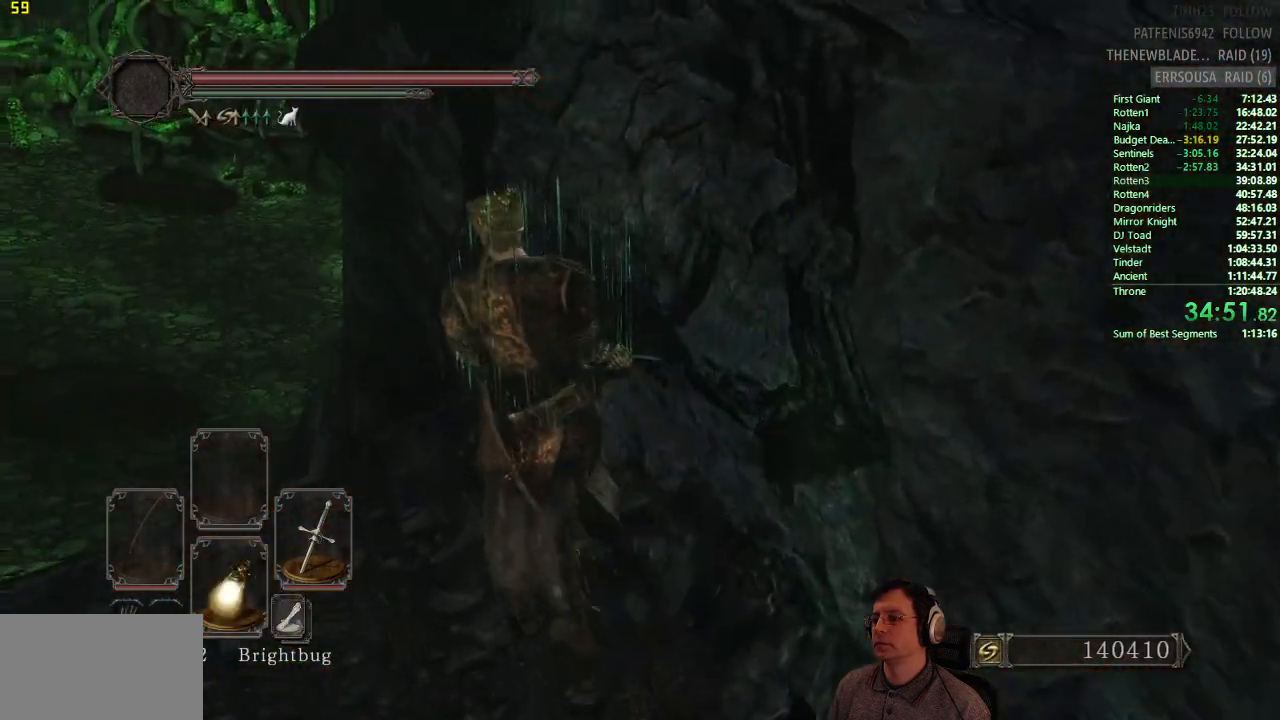
{"buttons": [], "left_stick": "center", "right_stick": "center", "button_events": [[100, "SQUARE", "down"], [233, "SQUARE", "up"]]}
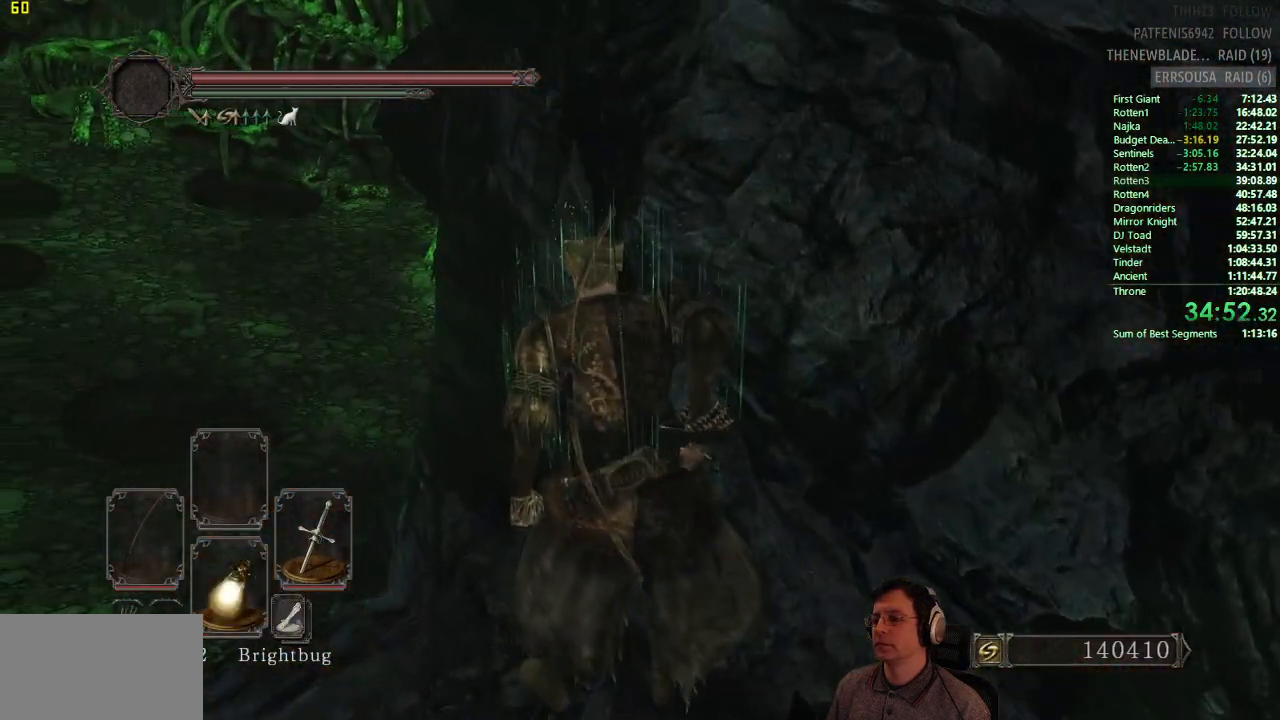
{"buttons": ["DPAD_DOWN"], "left_stick": "center", "right_stick": "center", "button_events": [[167, "DPAD_DOWN", "down"], [234, "DPAD_DOWN", "up"], [451, "DPAD_DOWN", "down"]]}
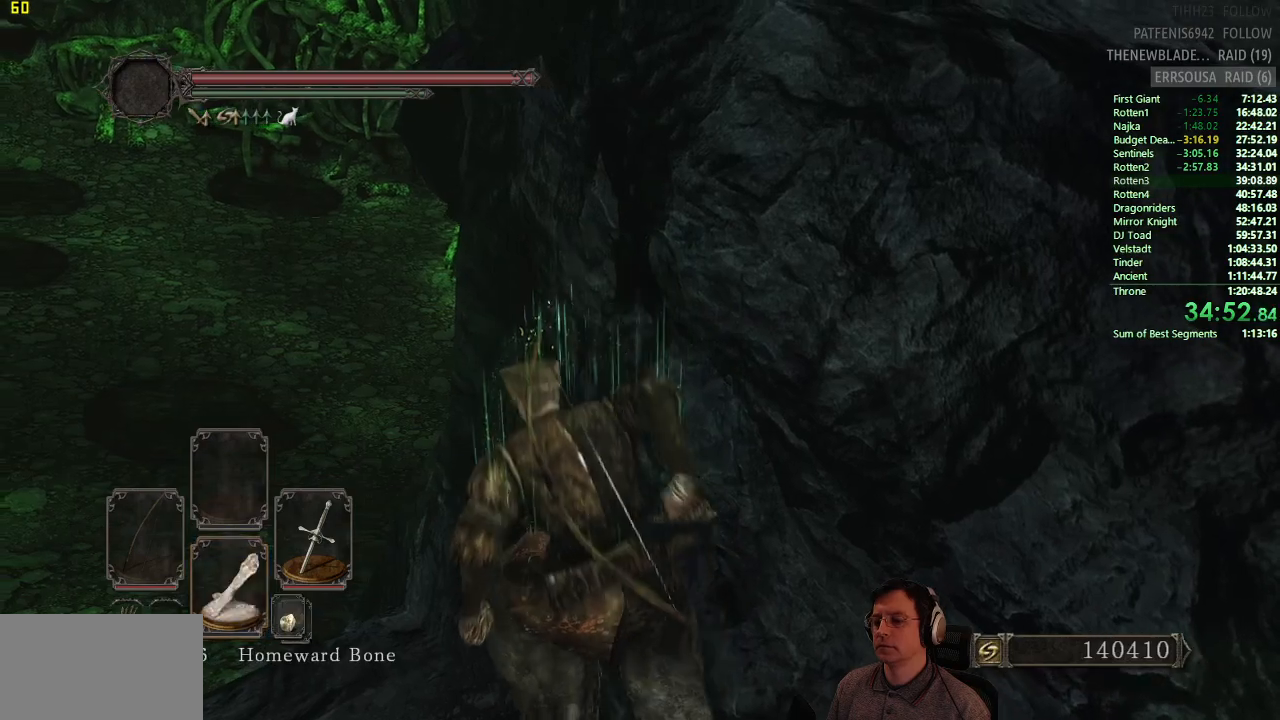
{"buttons": [], "left_stick": "center", "right_stick": "center", "button_events": [[50, "DPAD_DOWN", "up"], [167, "DPAD_DOWN", "down"], [250, "DPAD_DOWN", "up"]]}
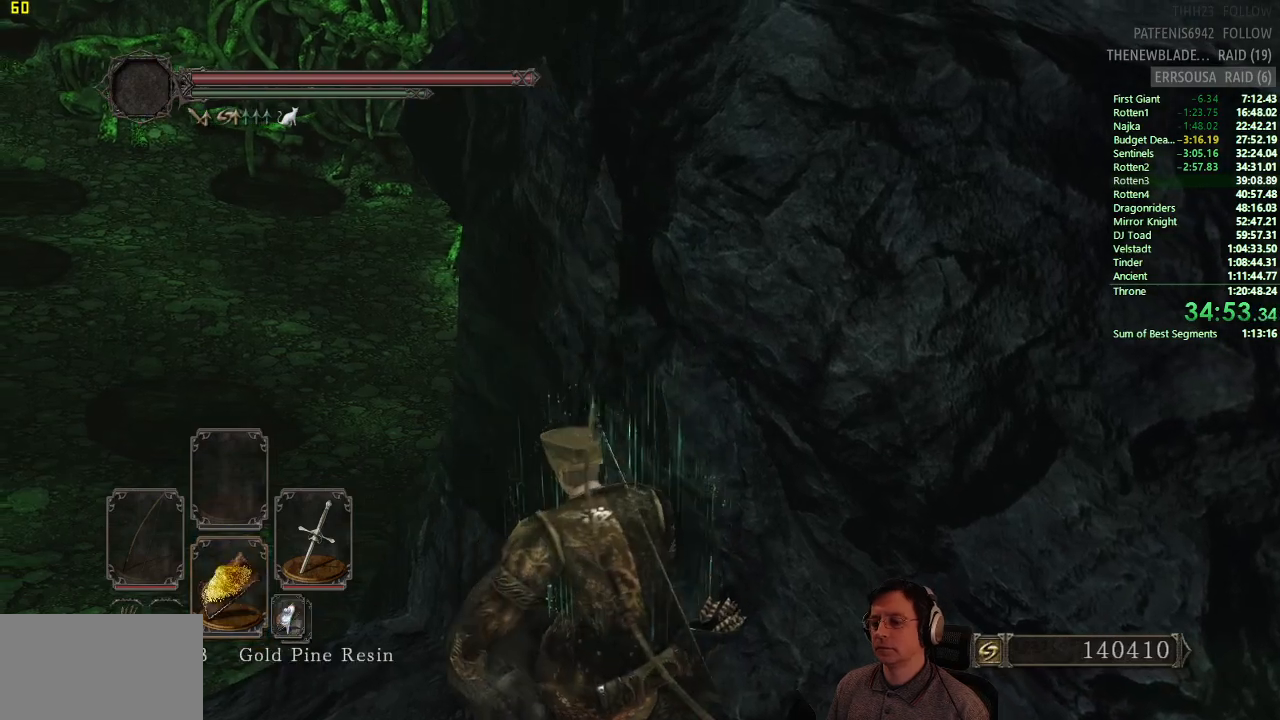
{"buttons": [], "left_stick": "center", "right_stick": "center", "button_events": []}
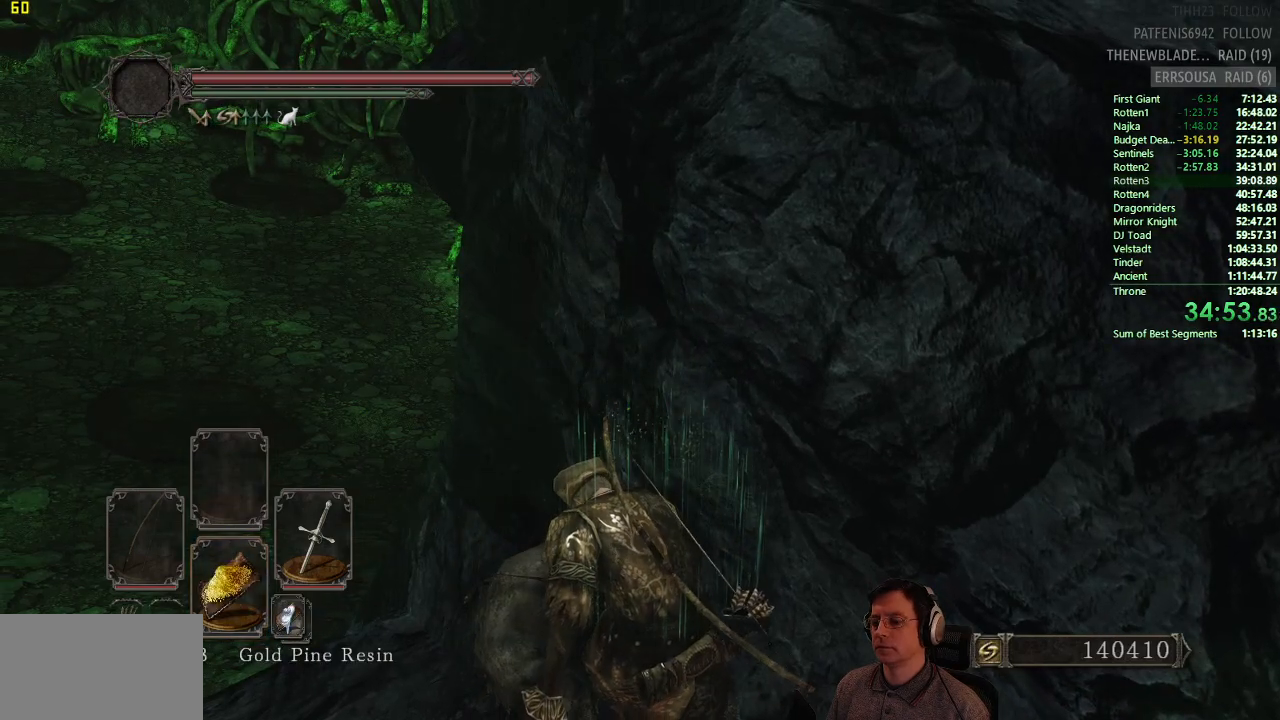
{"buttons": [], "left_stick": "center", "right_stick": "center", "button_events": []}
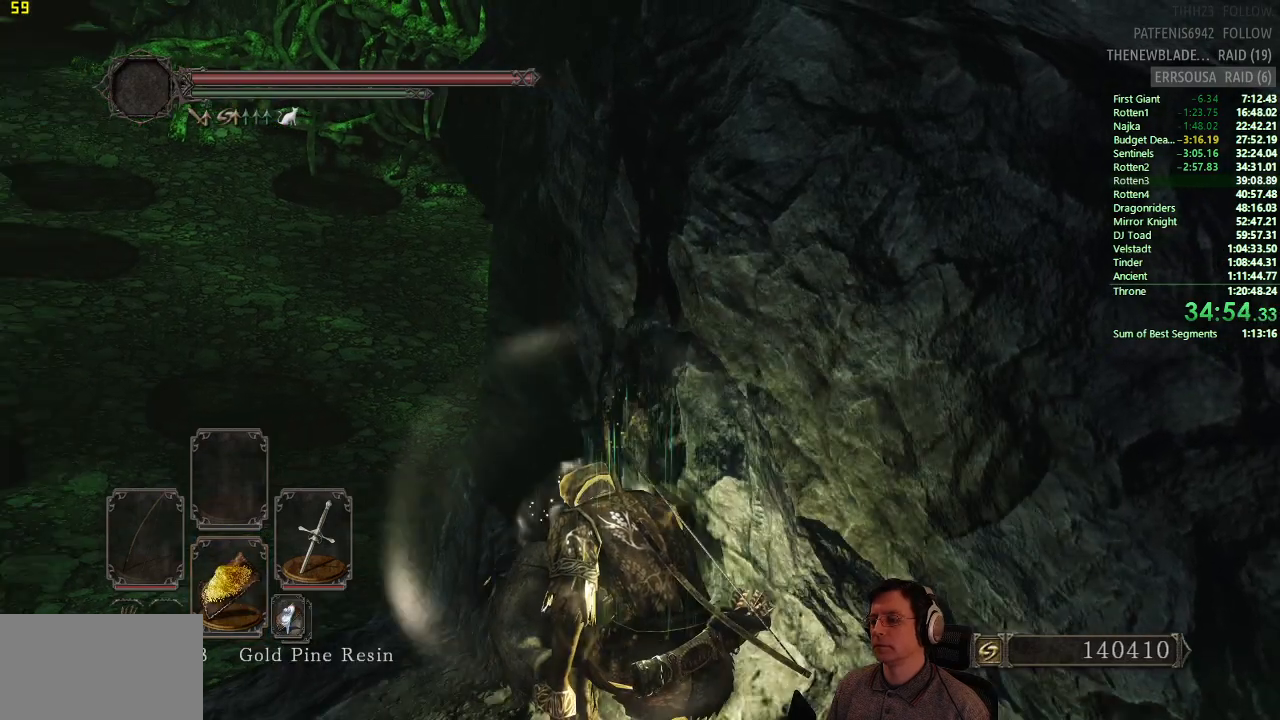
{"buttons": [], "left_stick": "up-left", "right_stick": "center", "button_events": []}
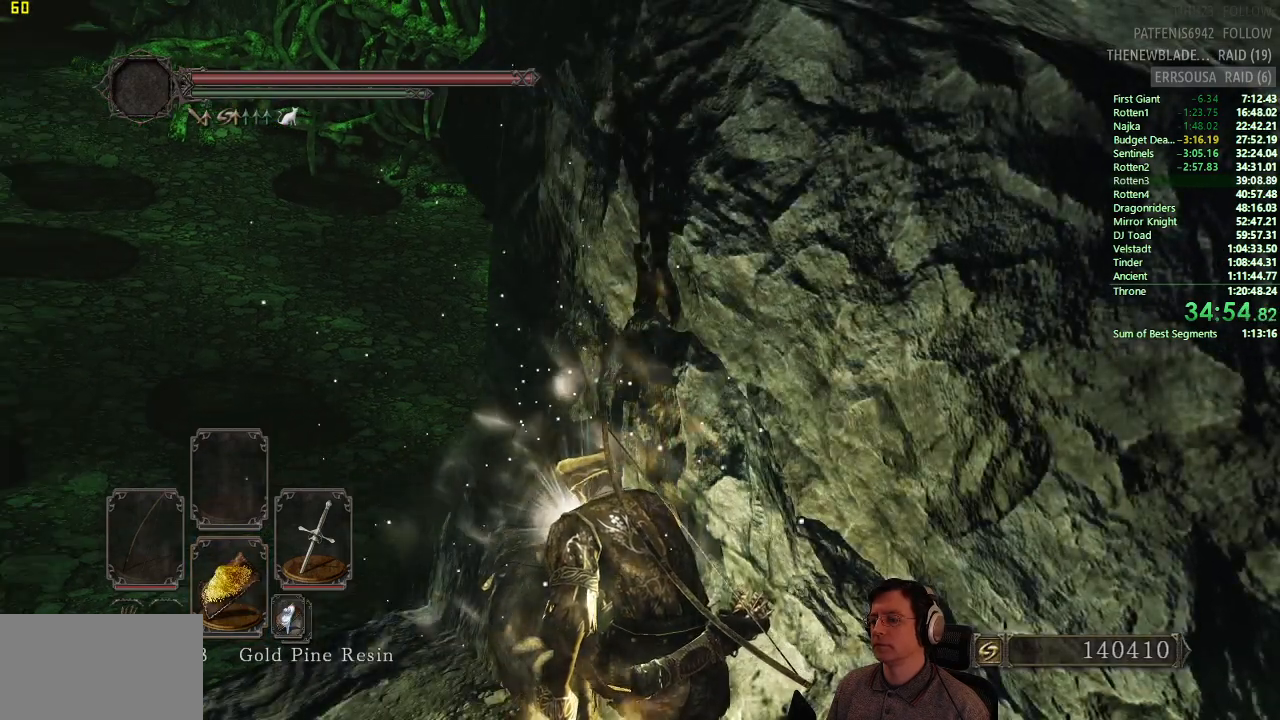
{"buttons": [], "left_stick": "up-left", "right_stick": "center", "button_events": []}
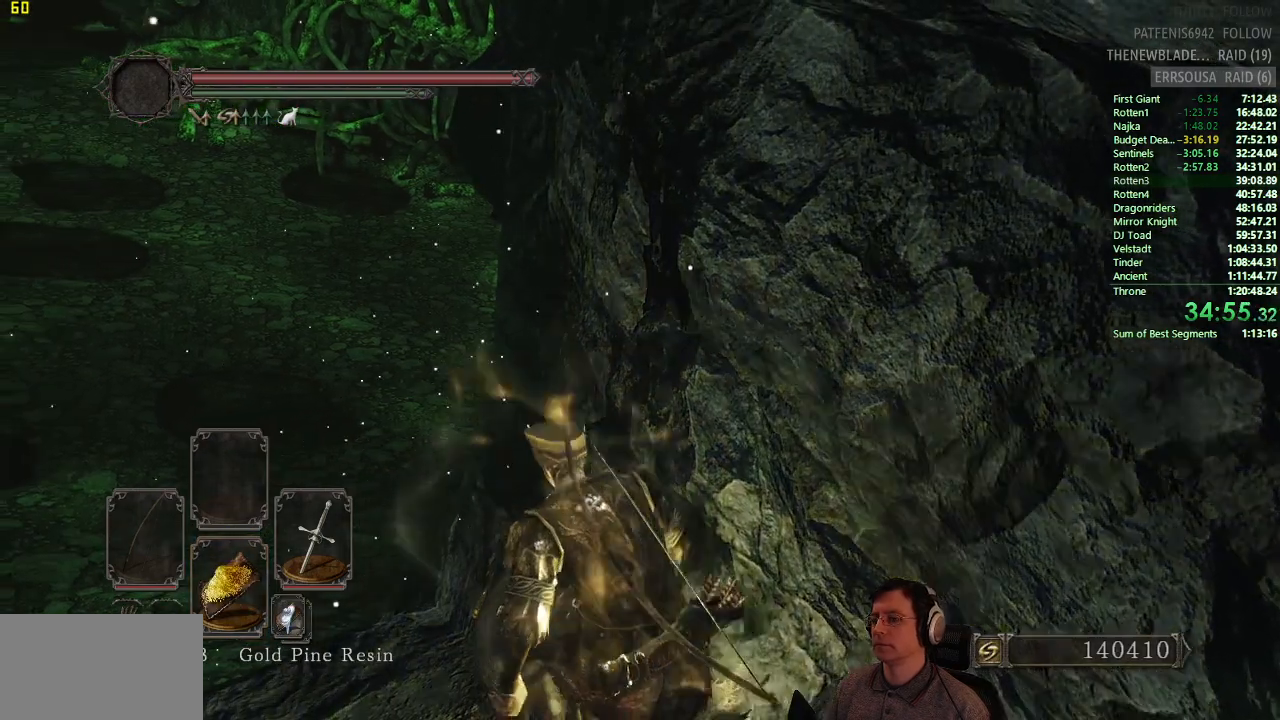
{"buttons": [], "left_stick": "up-left", "right_stick": "center", "button_events": []}
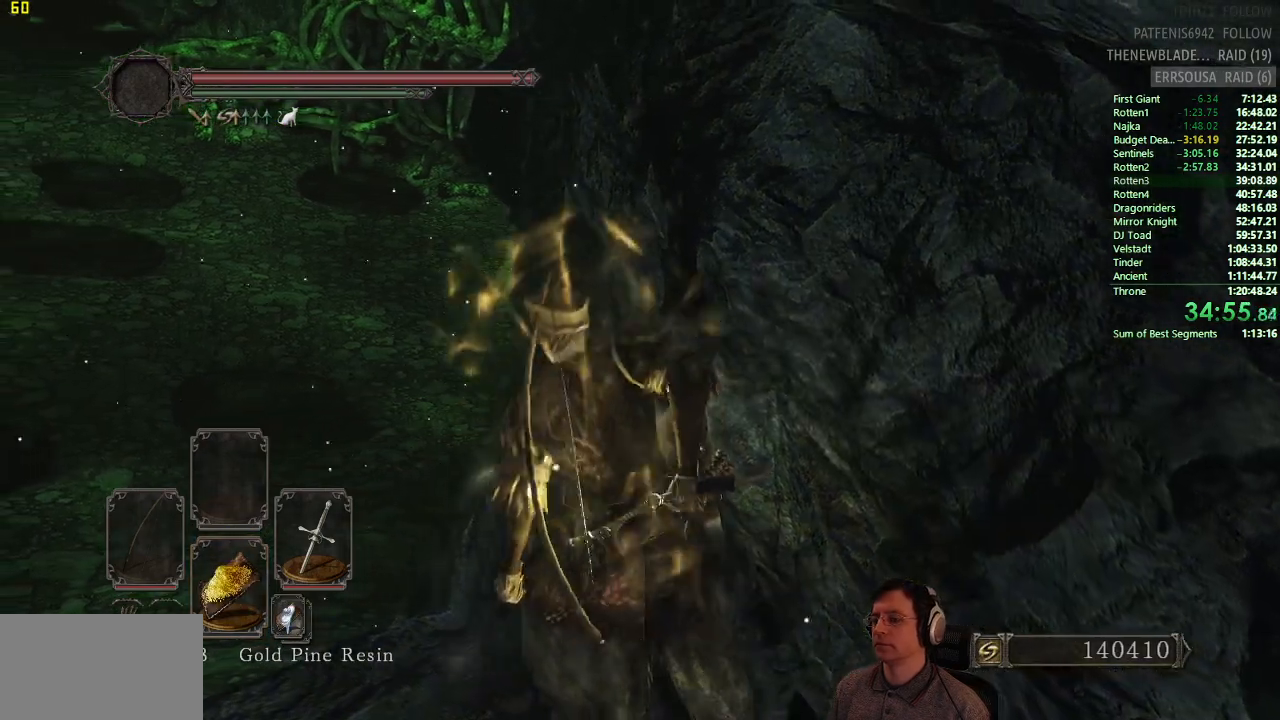
{"buttons": [], "left_stick": "up-left", "right_stick": "center", "button_events": []}